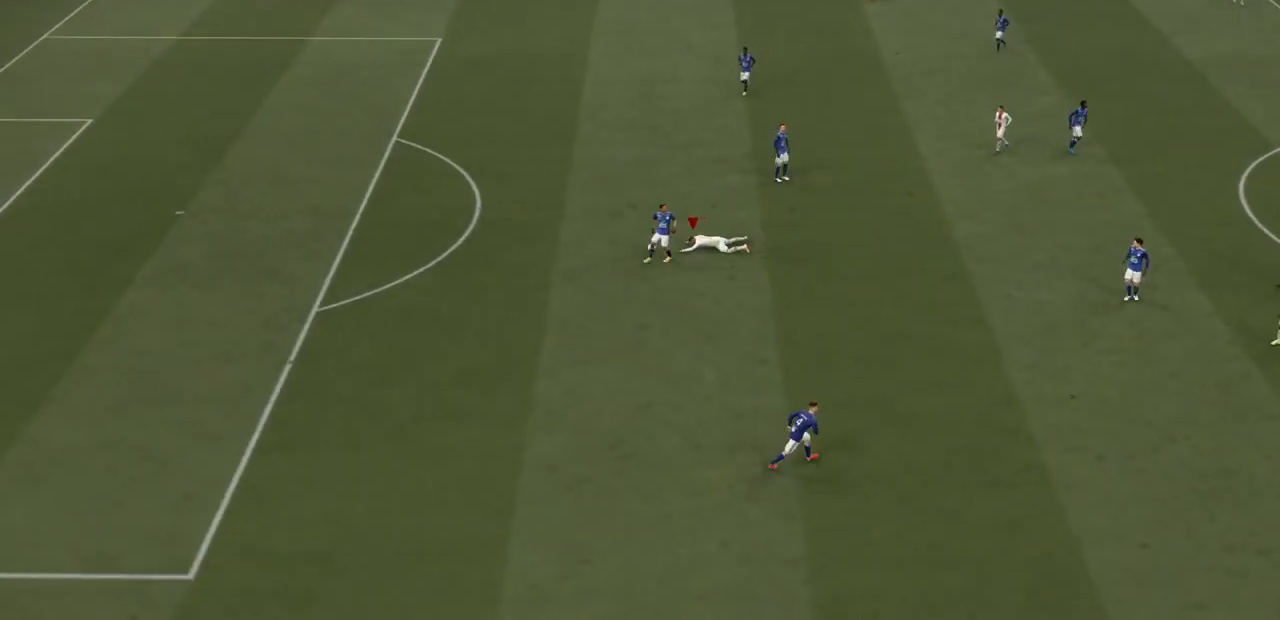
Gameplay with a controller (PlayStation layout); each line is a JSON object with the inputs held at the frame after it. "events" lists button and stick changes between this image and that frame as [ms after this image, input, new state], when the widget could be followed in between. Not read: L3 R3.
{"buttons": [], "left_stick": "center", "right_stick": "center", "events": [[200, "CROSS", "down"], [367, "CROSS", "up"]]}
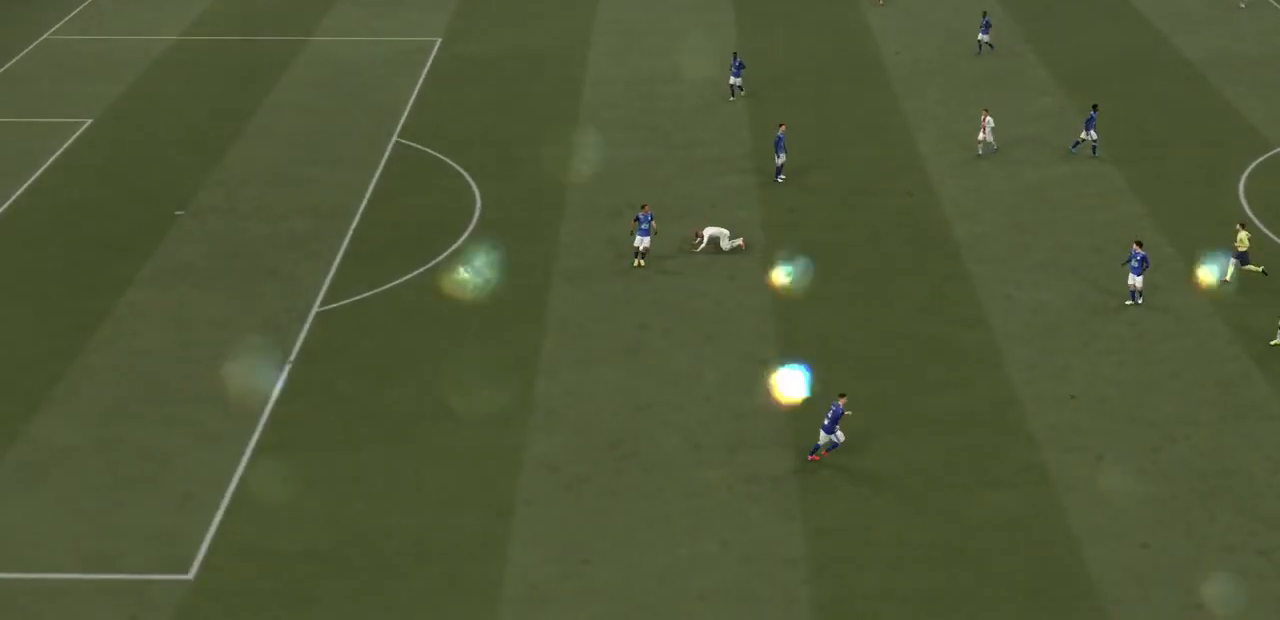
{"buttons": [], "left_stick": "center", "right_stick": "center", "events": []}
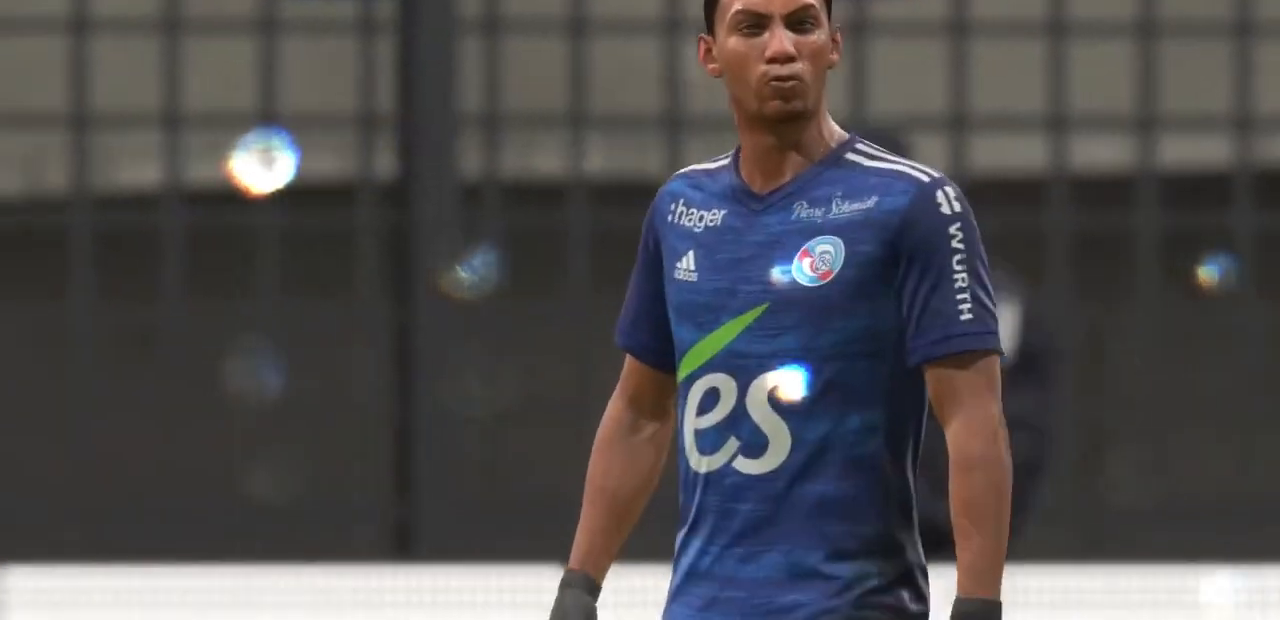
{"buttons": ["CROSS"], "left_stick": "center", "right_stick": "center", "events": [[400, "CROSS", "down"]]}
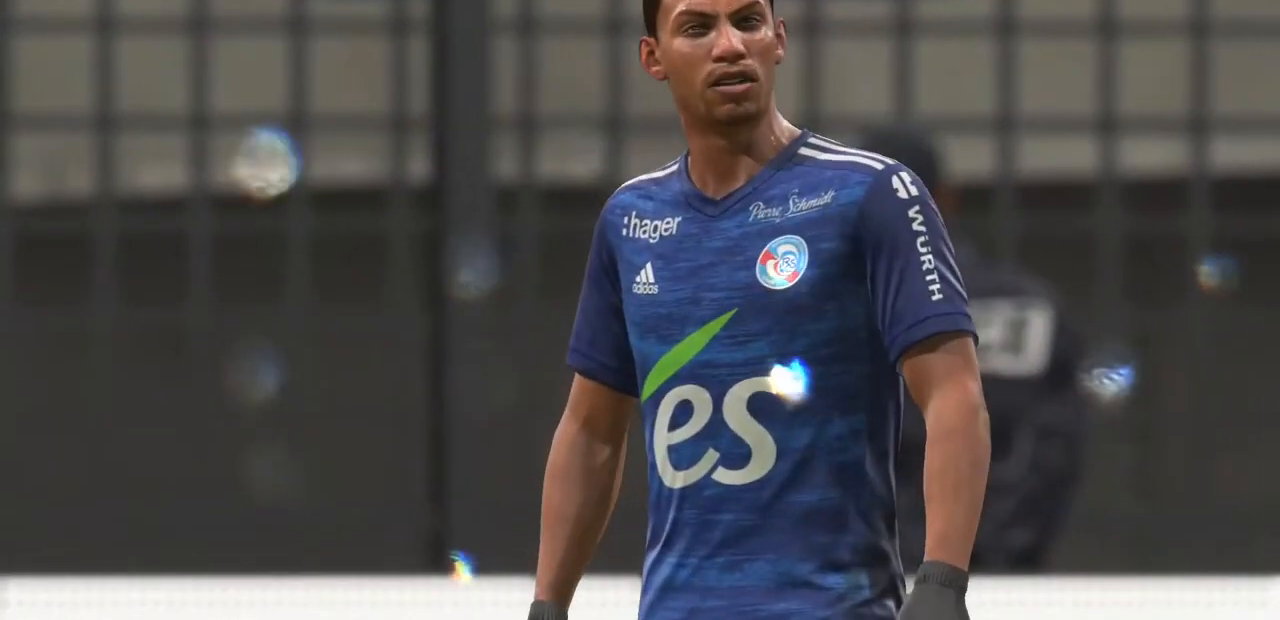
{"buttons": [], "left_stick": "center", "right_stick": "center", "events": [[33, "CROSS", "up"]]}